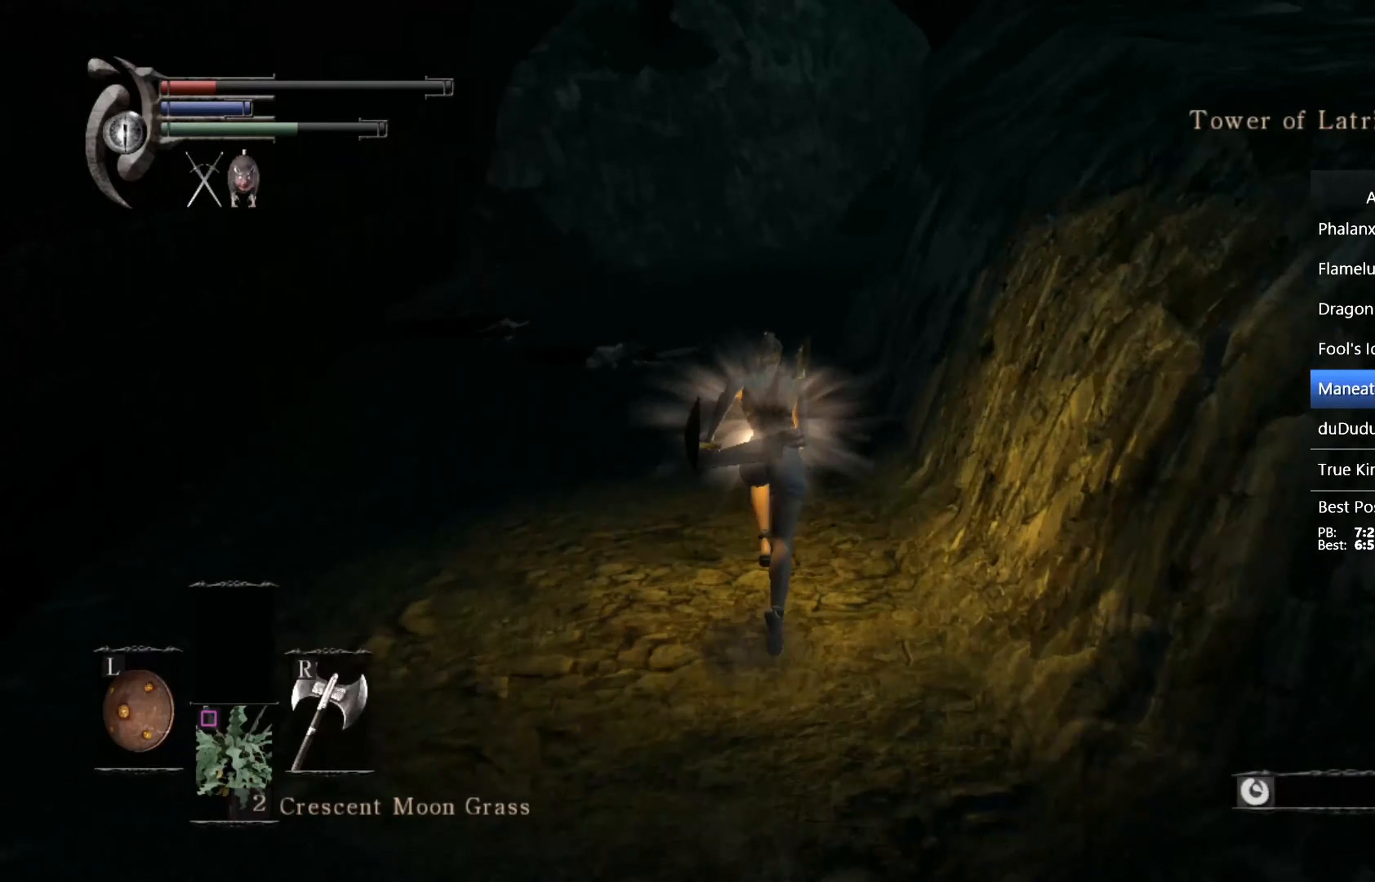
Gameplay with a controller (PlayStation layout); each line is a JSON object with the inputs held at the frame after it. "events" lists button and stick changes between this image and that frame as [ms after this image, input, new state], when the widget could be followed in between.
{"buttons": ["CIRCLE"], "left_stick": "up", "right_stick": "right", "events": []}
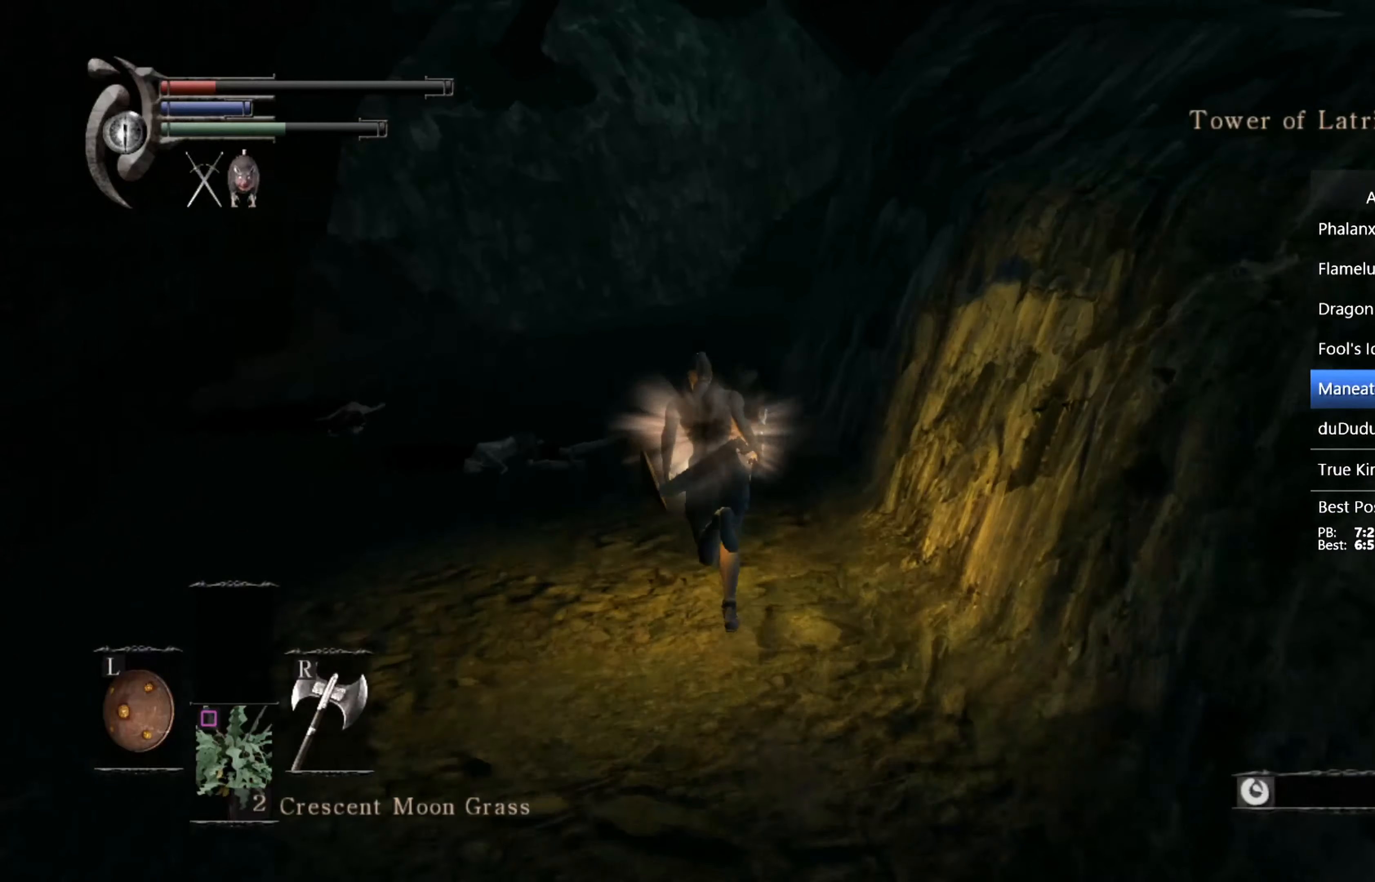
{"buttons": ["CIRCLE"], "left_stick": "up", "right_stick": "right", "events": []}
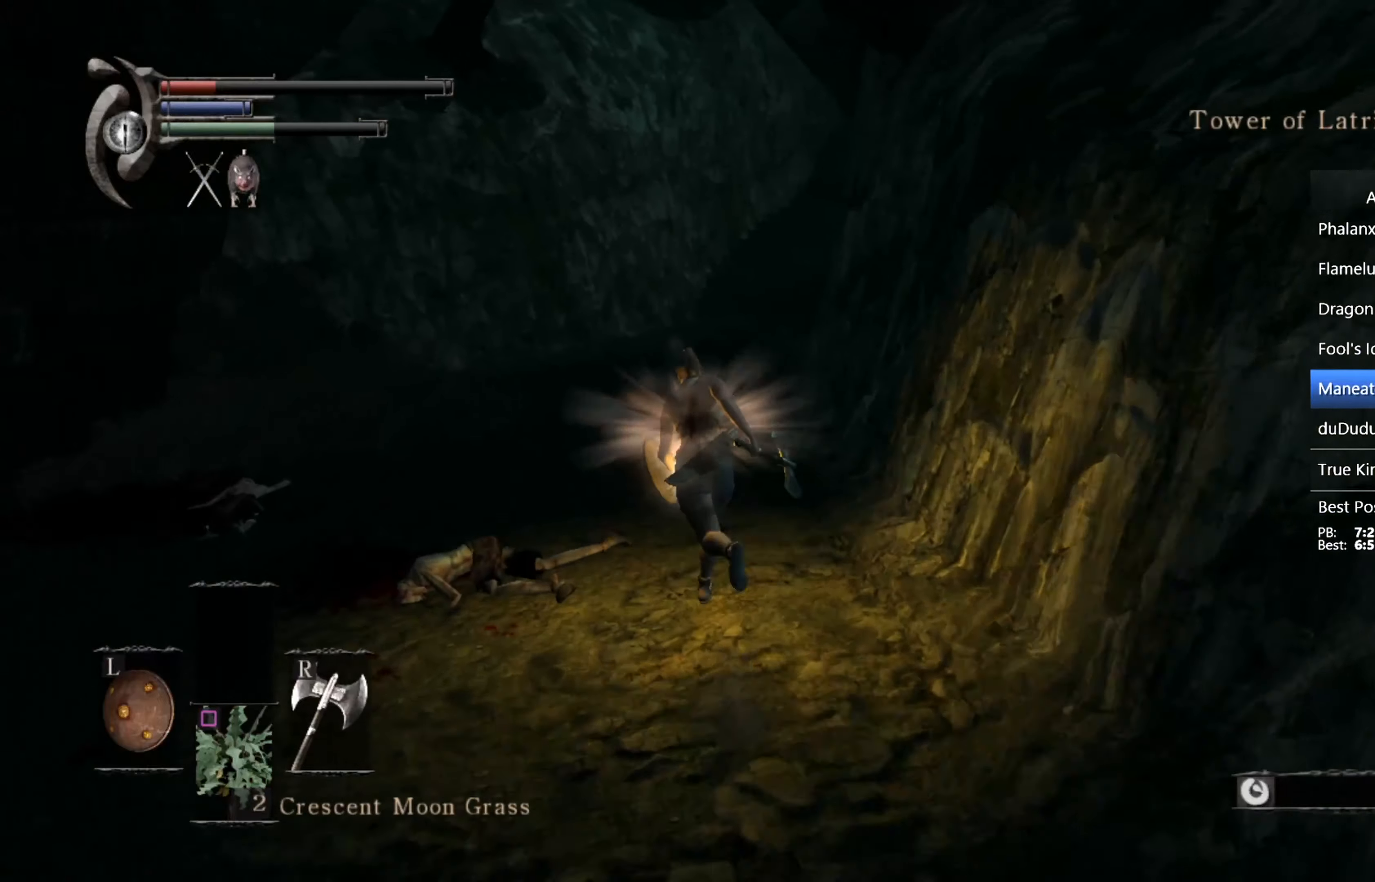
{"buttons": ["CIRCLE"], "left_stick": "up", "right_stick": "right", "events": []}
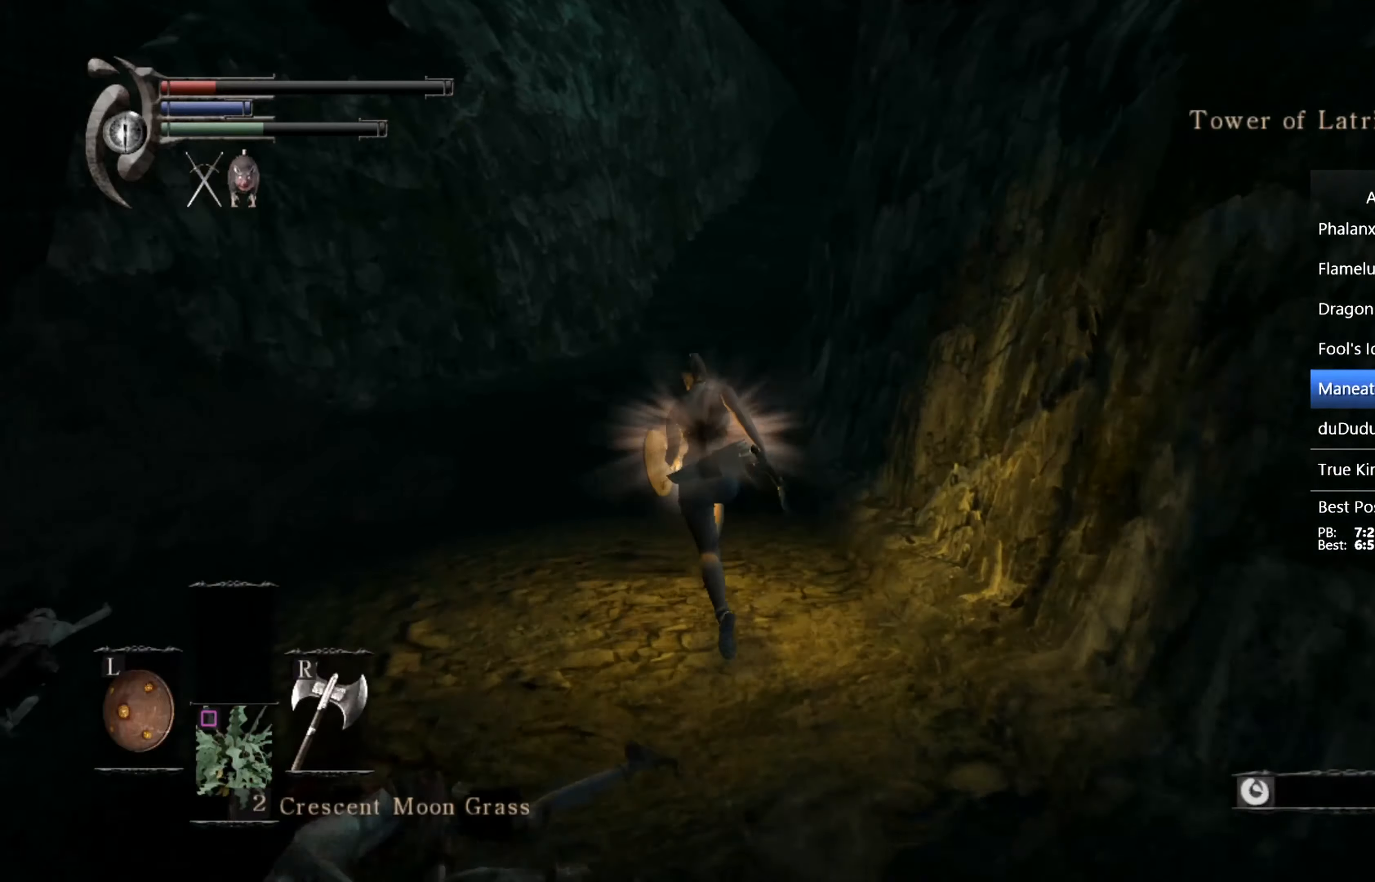
{"buttons": ["CIRCLE"], "left_stick": "up", "right_stick": "right", "events": []}
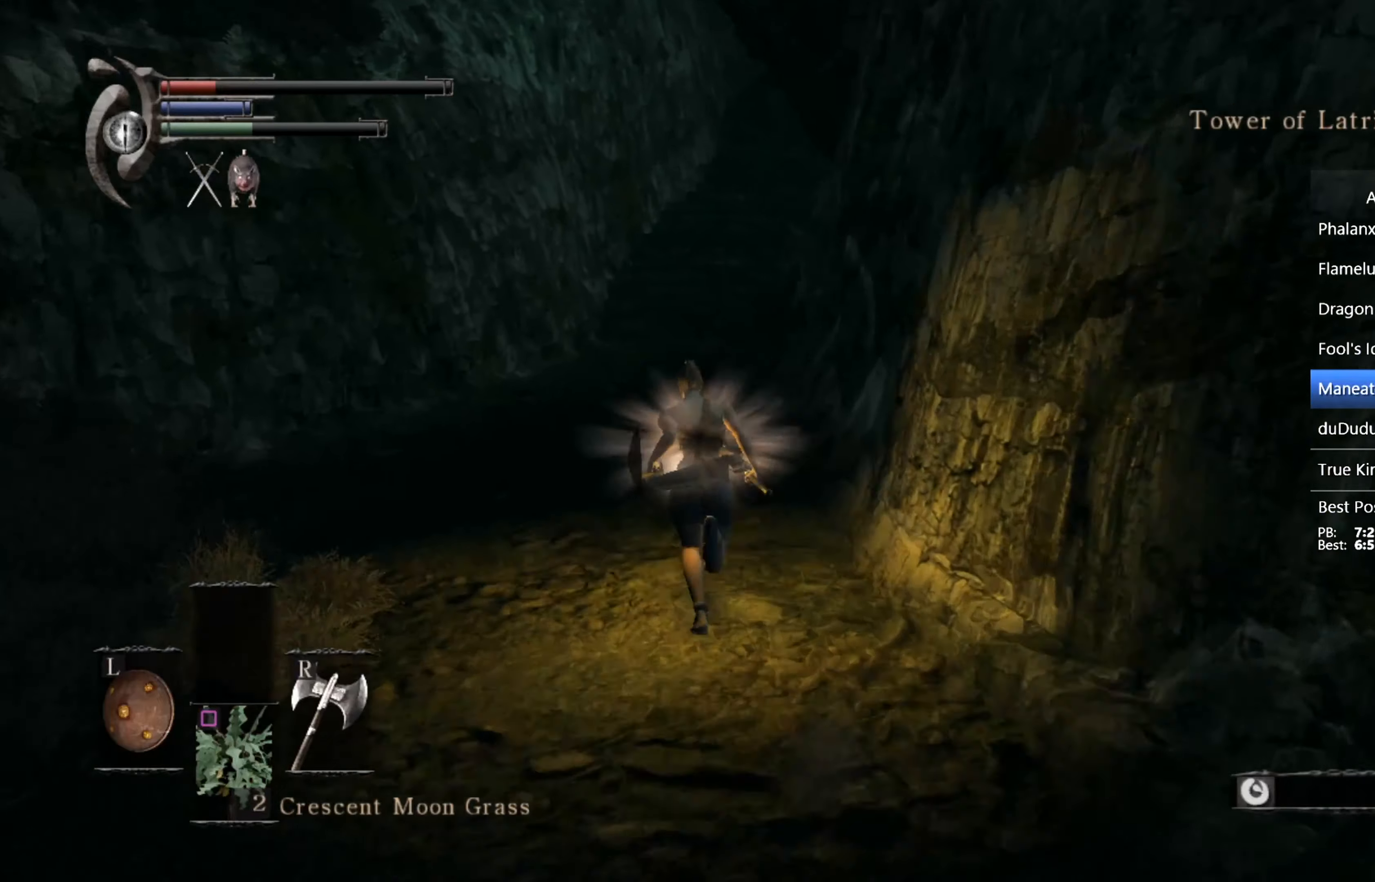
{"buttons": ["CIRCLE"], "left_stick": "up", "right_stick": "right", "events": []}
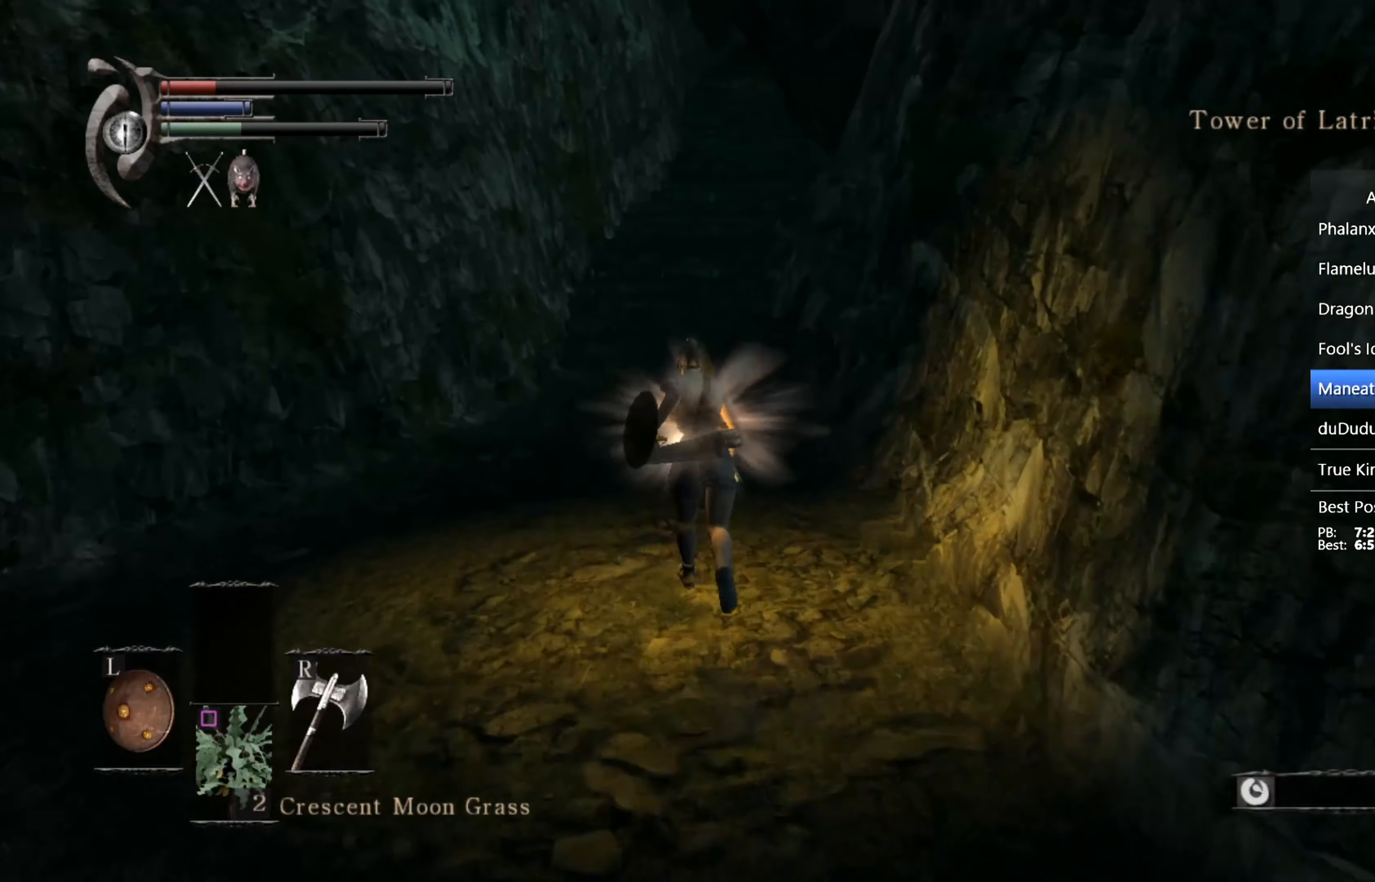
{"buttons": ["CIRCLE"], "left_stick": "up", "right_stick": "right", "events": []}
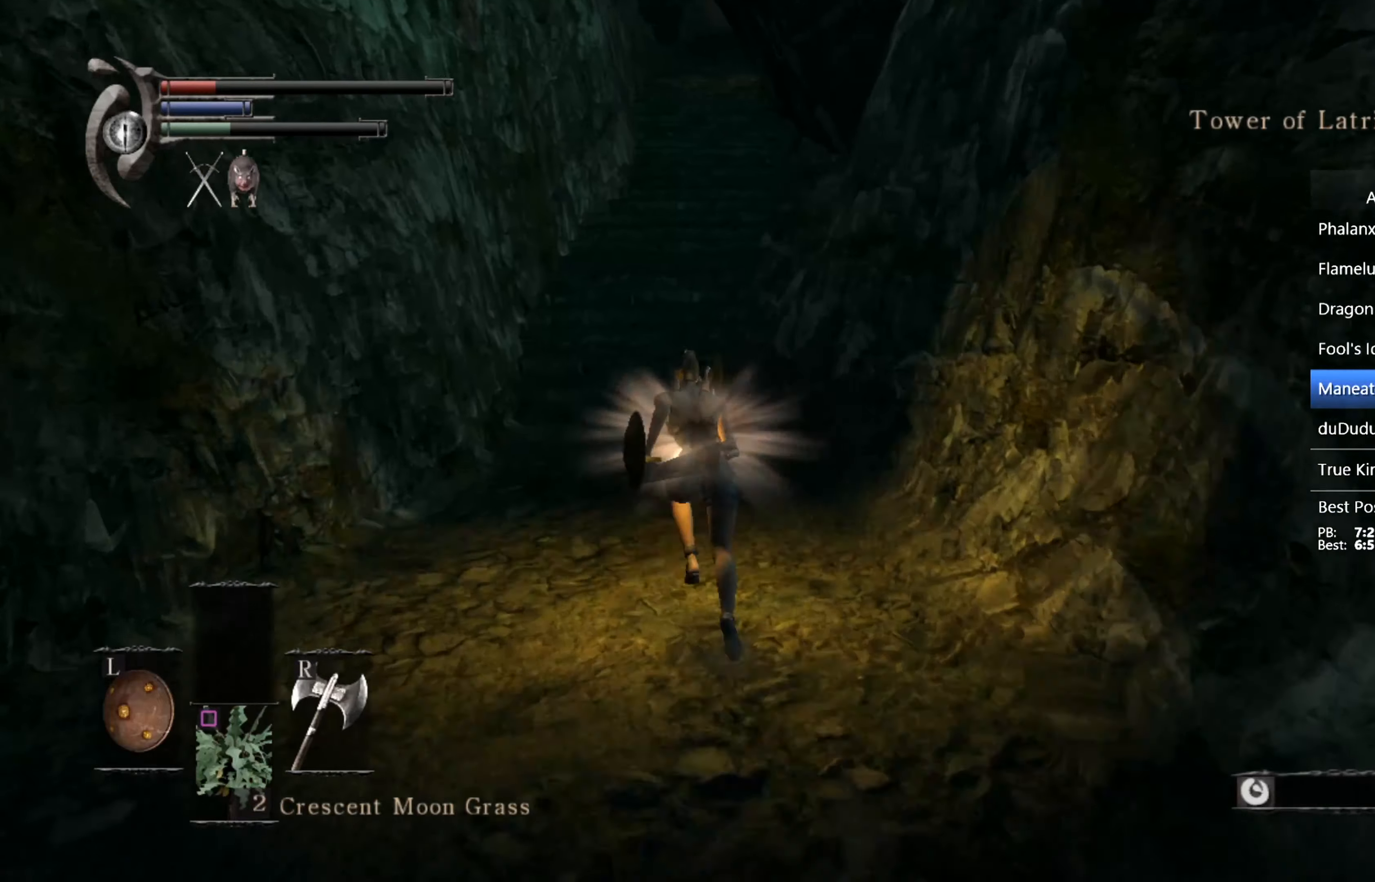
{"buttons": ["CIRCLE"], "left_stick": "up", "right_stick": "right", "events": []}
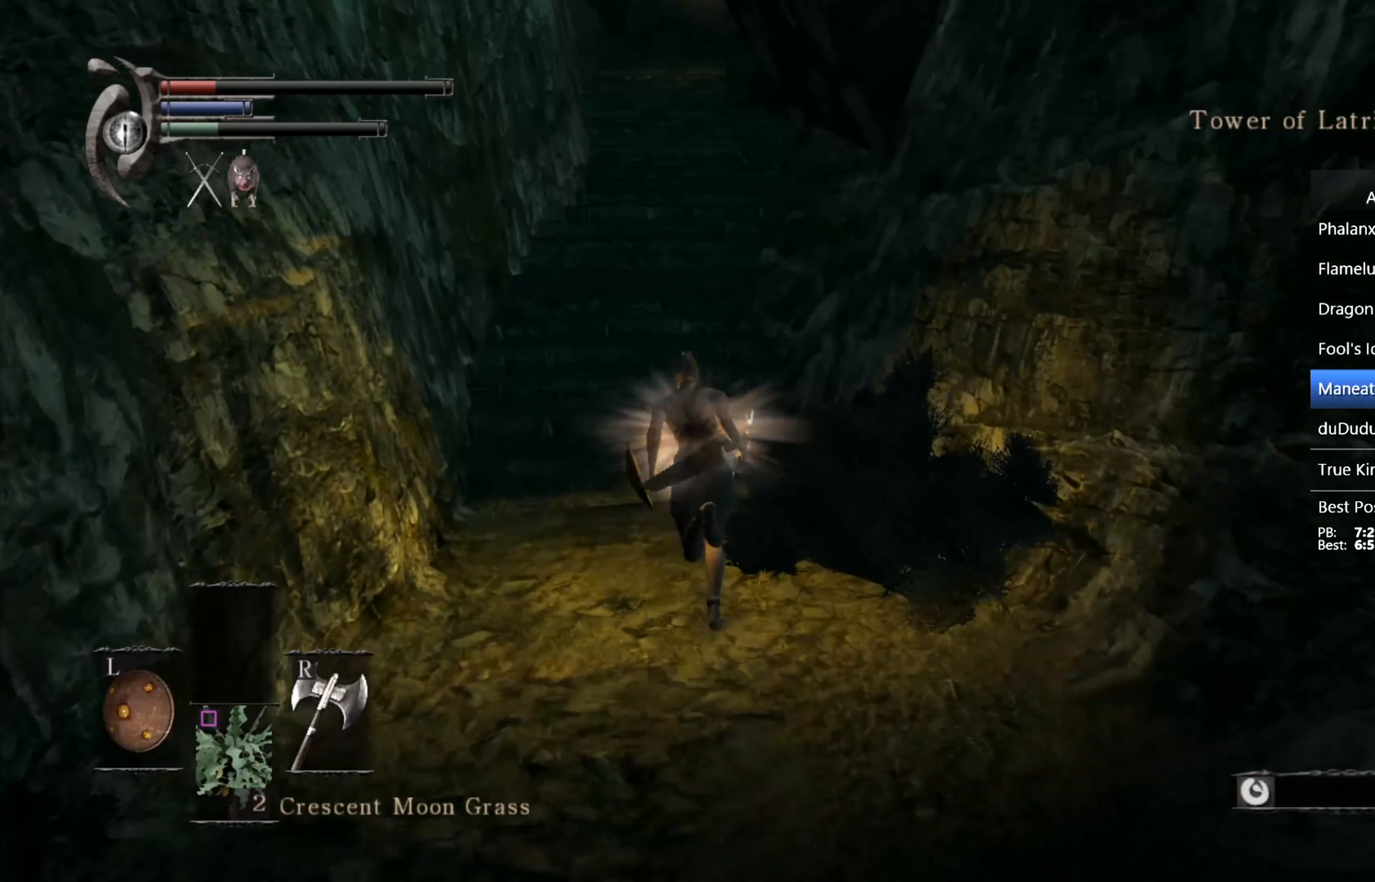
{"buttons": ["CIRCLE"], "left_stick": "up", "right_stick": "right", "events": []}
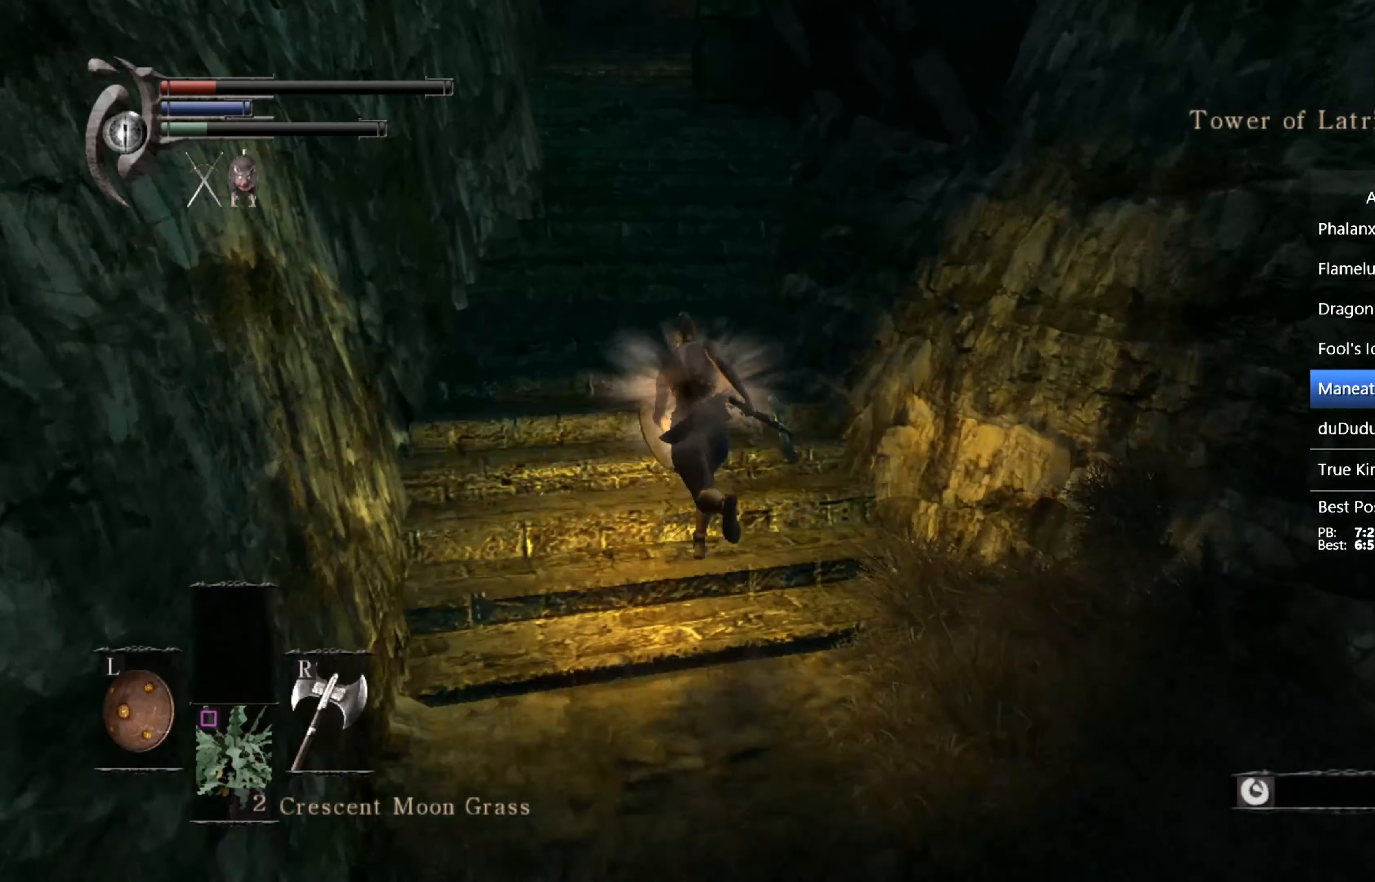
{"buttons": ["CIRCLE"], "left_stick": "up", "right_stick": "right", "events": []}
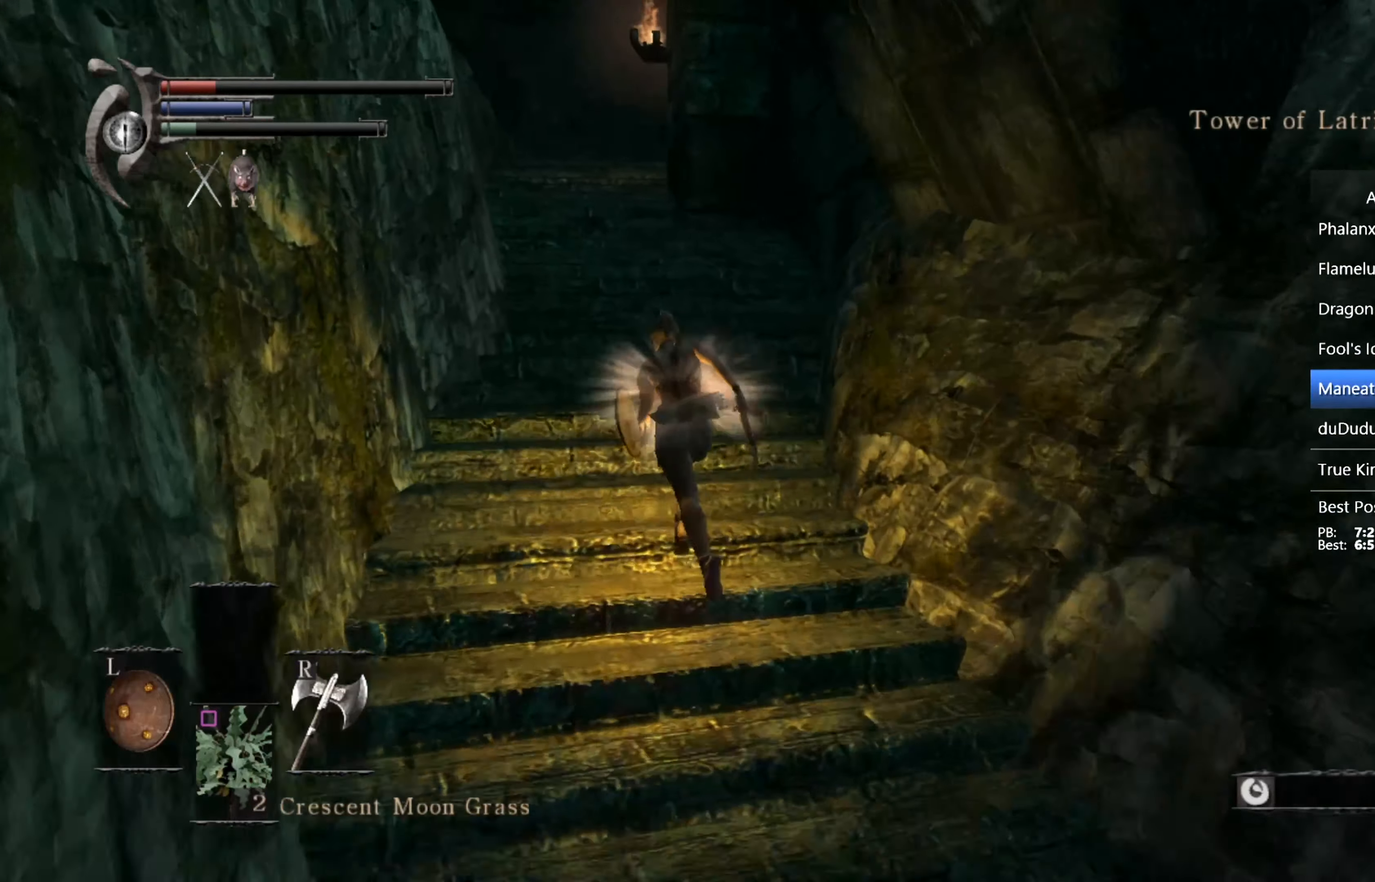
{"buttons": [], "left_stick": "up", "right_stick": "right", "events": [[366, "CIRCLE", "up"]]}
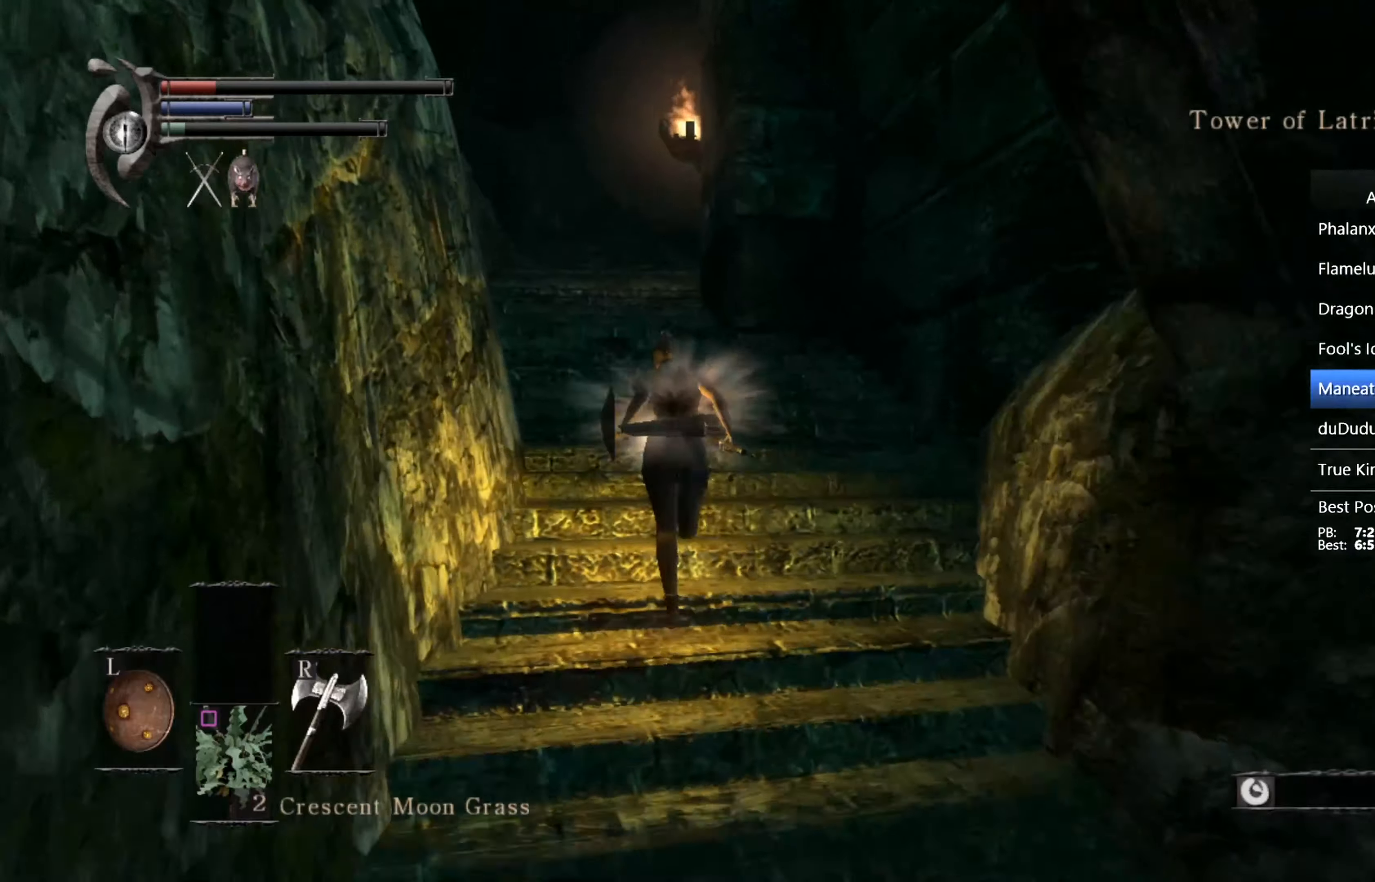
{"buttons": [], "left_stick": "up", "right_stick": "right", "events": []}
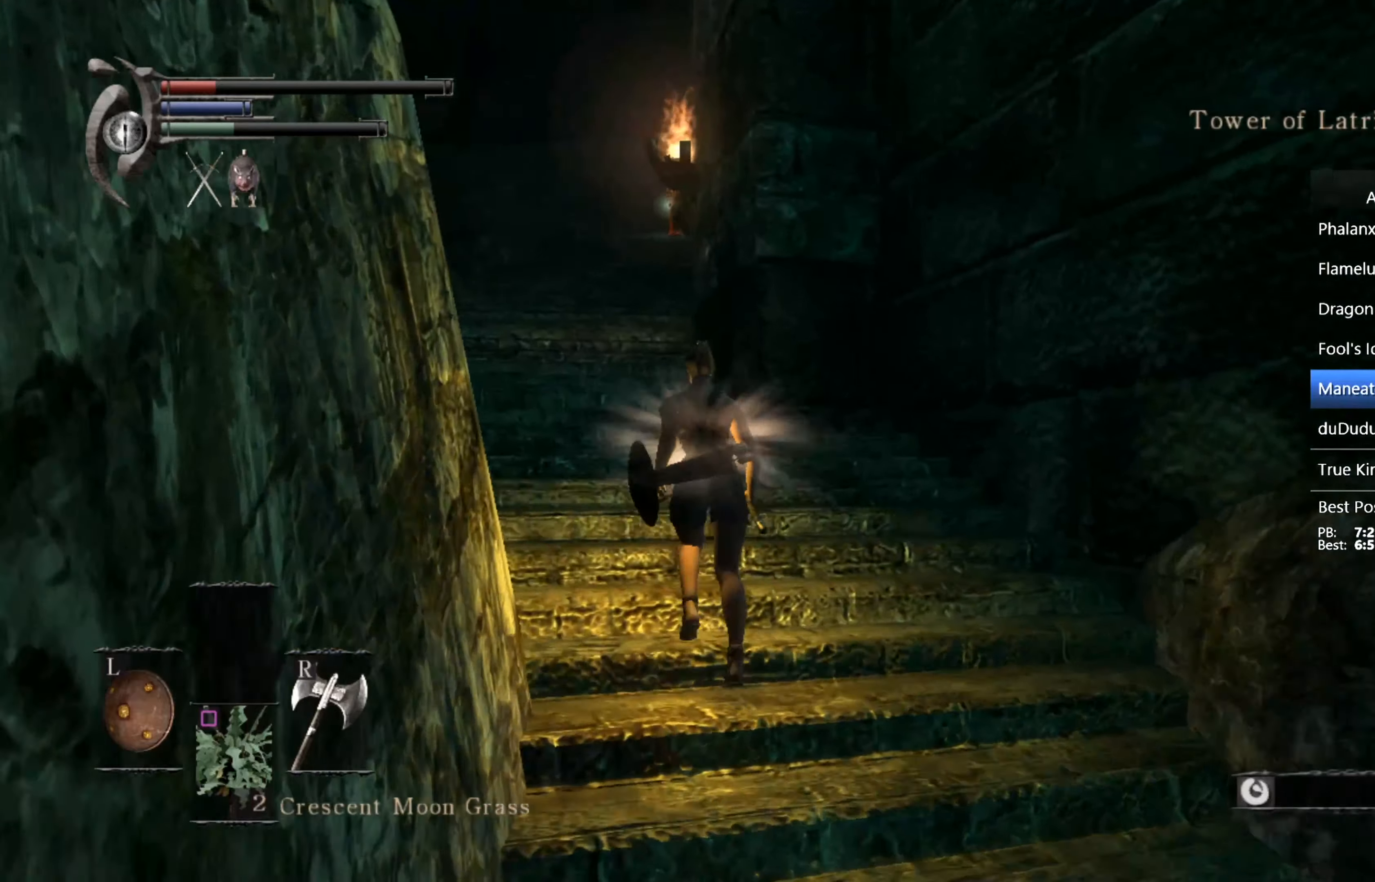
{"buttons": [], "left_stick": "up", "right_stick": "right", "events": []}
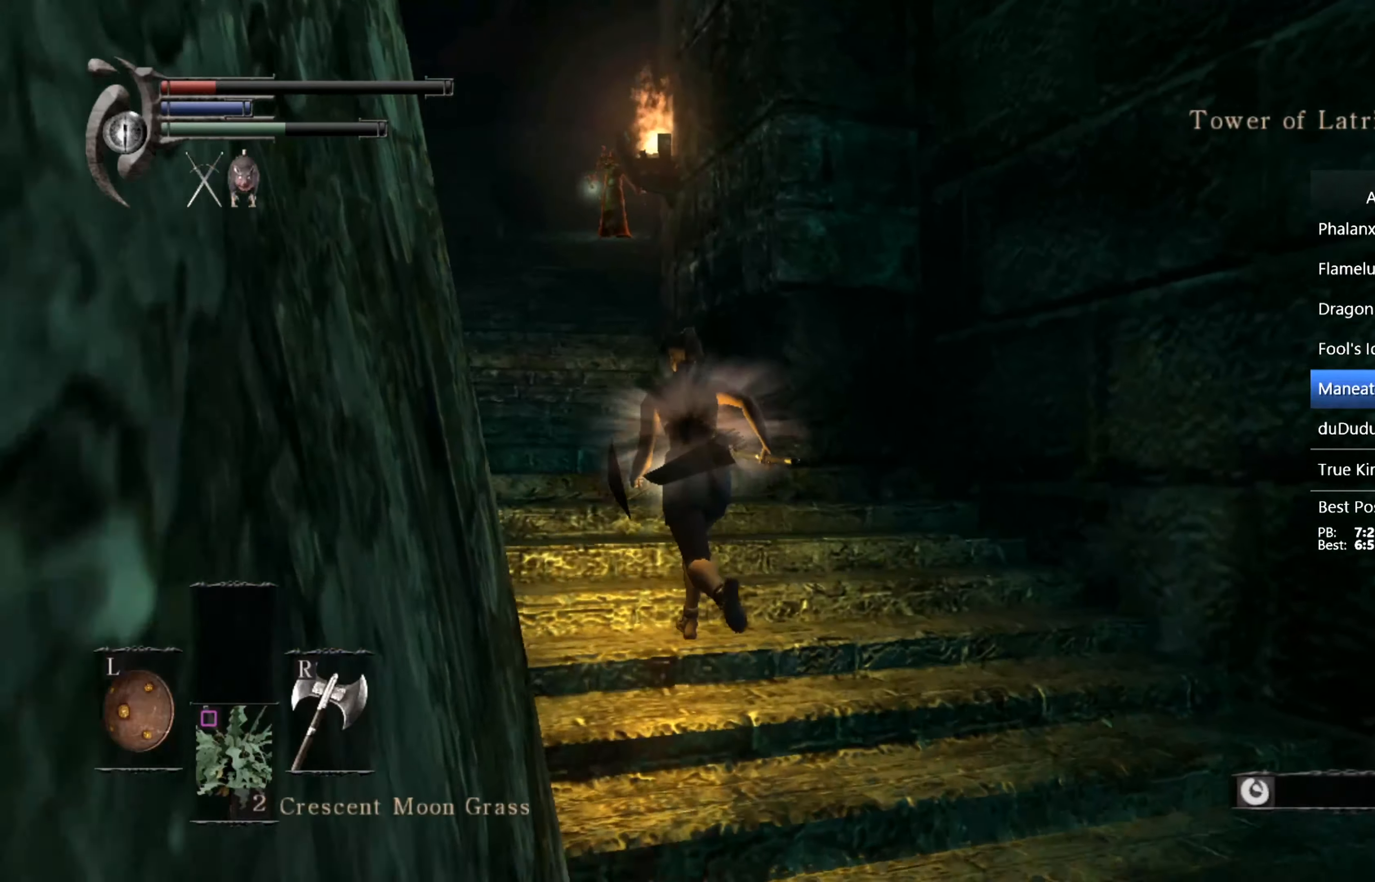
{"buttons": ["CIRCLE"], "left_stick": "up", "right_stick": "right", "events": [[366, "CIRCLE", "down"]]}
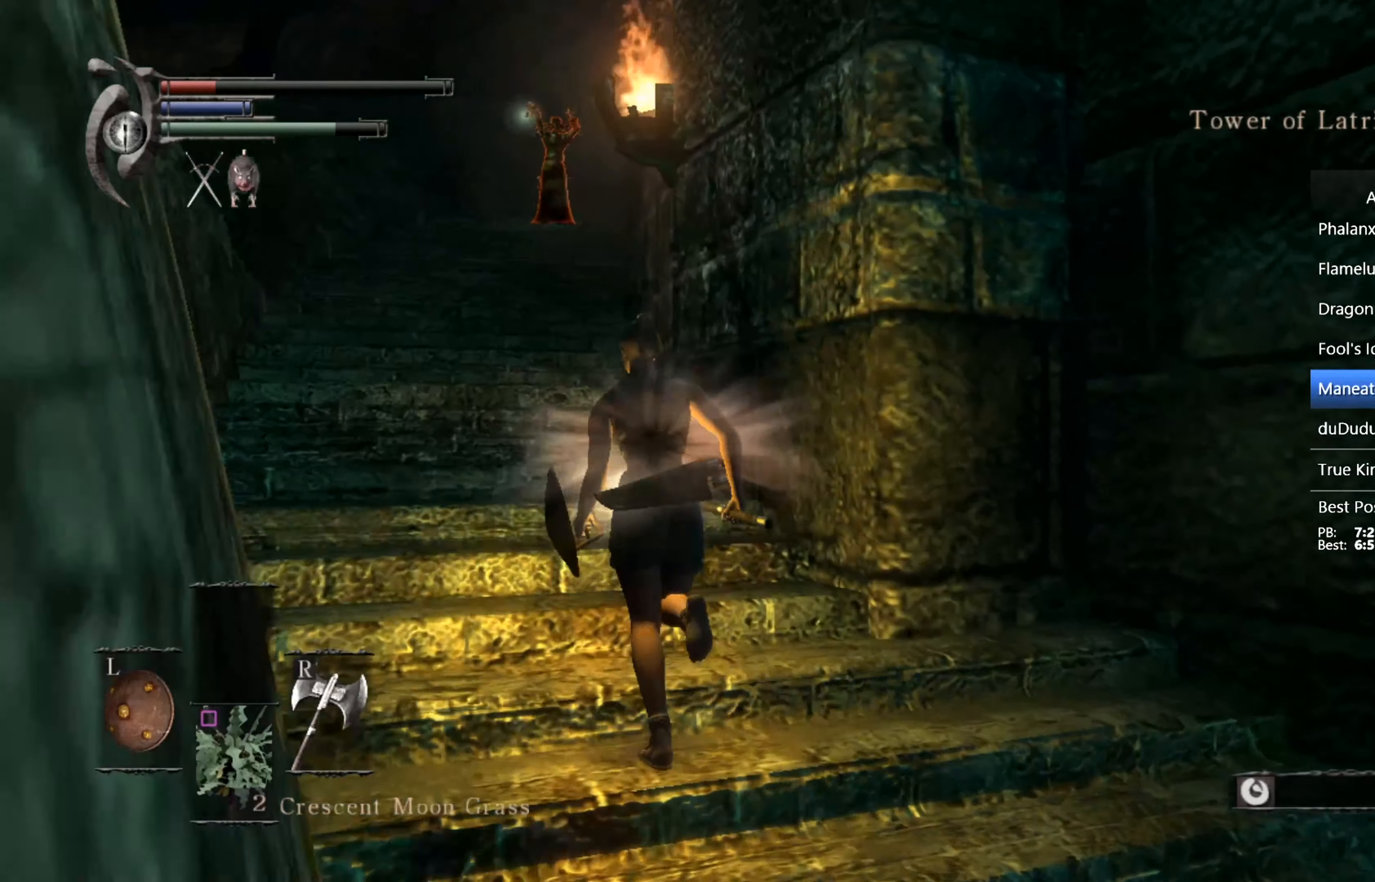
{"buttons": ["CIRCLE", "L1"], "left_stick": "up", "right_stick": "down-right", "events": [[166, "L1", "down"], [366, "CIRCLE", "up"], [400, "right_stick", "down-right"], [466, "CIRCLE", "down"]]}
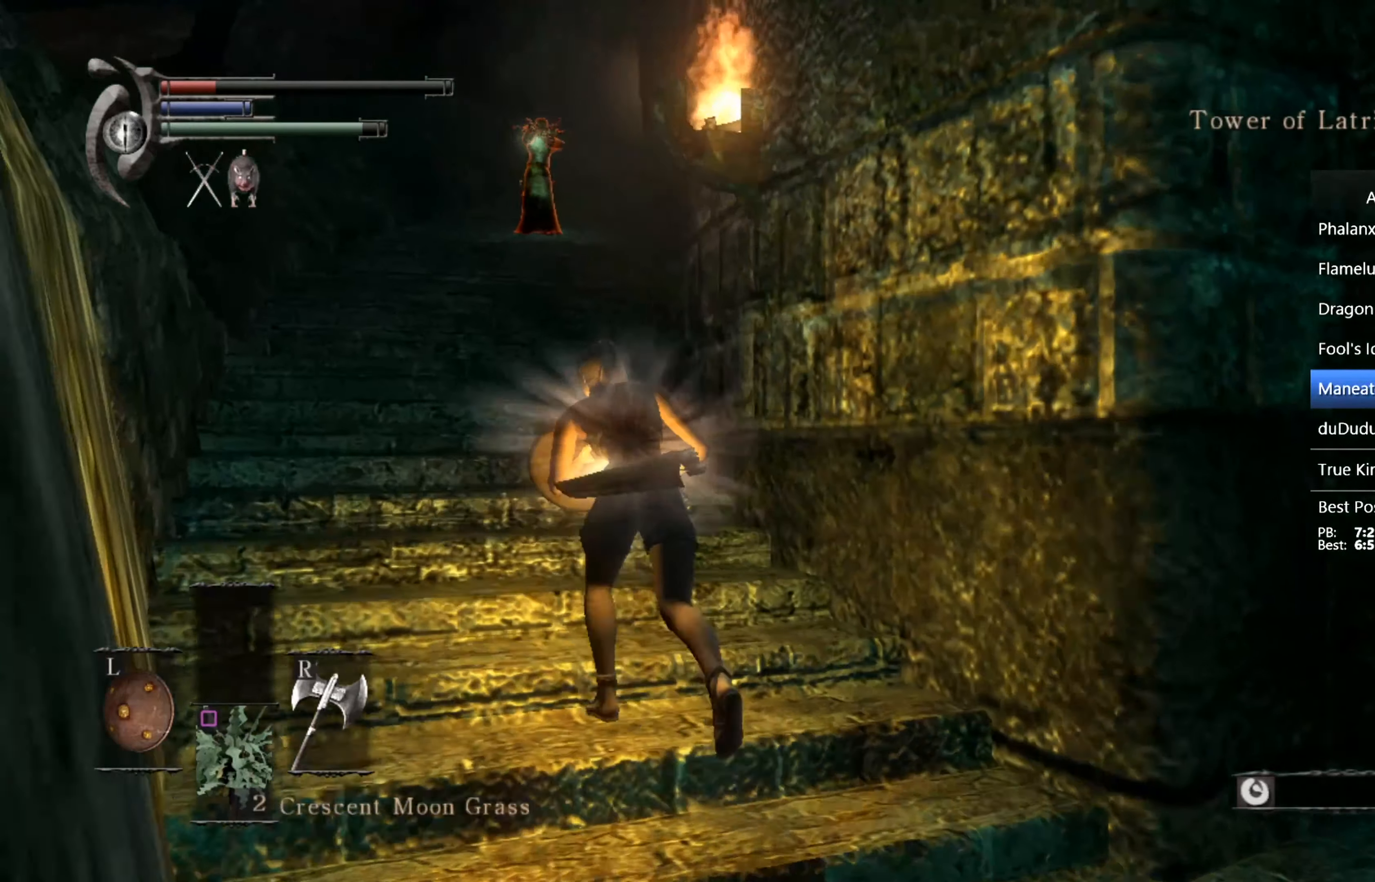
{"buttons": ["CIRCLE"], "left_stick": "up", "right_stick": "down-right", "events": [[66, "CIRCLE", "up"], [100, "right_stick", "center"], [266, "right_stick", "down-right"], [466, "CIRCLE", "down"], [466, "L1", "up"]]}
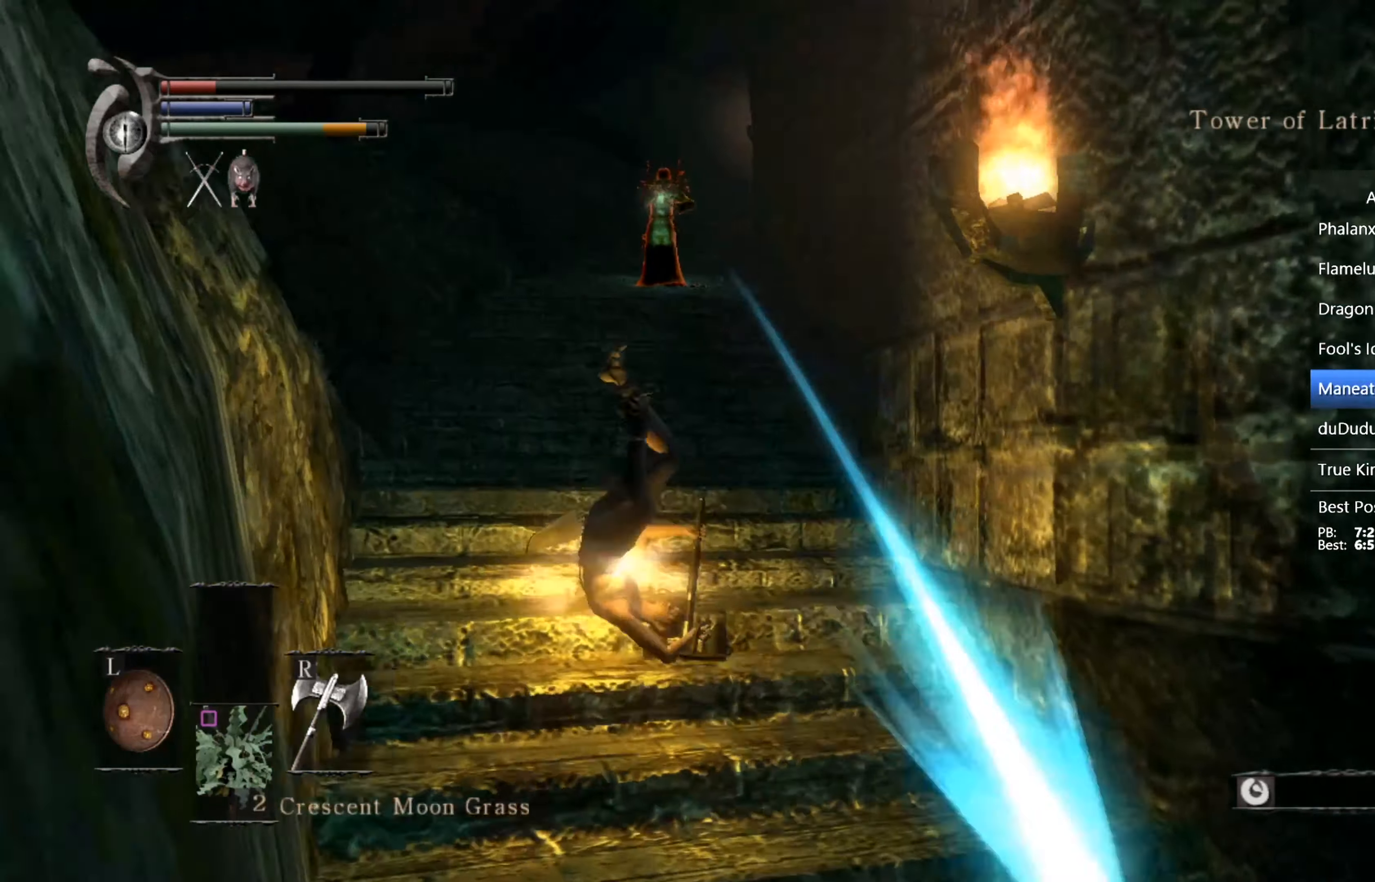
{"buttons": ["CIRCLE", "L1"], "left_stick": "up", "right_stick": "center", "events": [[466, "right_stick", "center"], [500, "L1", "down"]]}
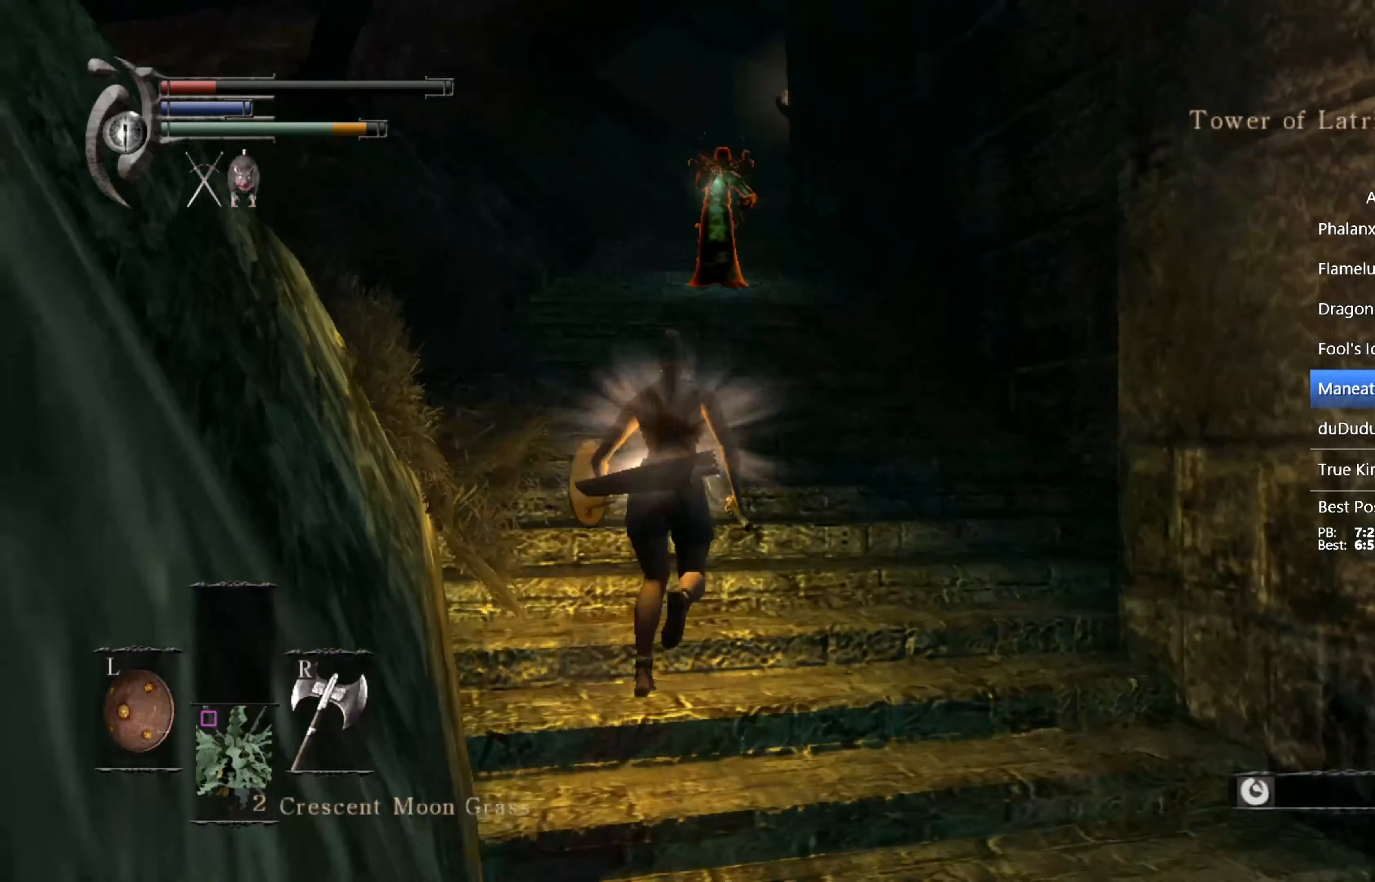
{"buttons": ["CIRCLE", "L1"], "left_stick": "up", "right_stick": "center", "events": [[200, "right_stick", "down-right"], [333, "right_stick", "center"]]}
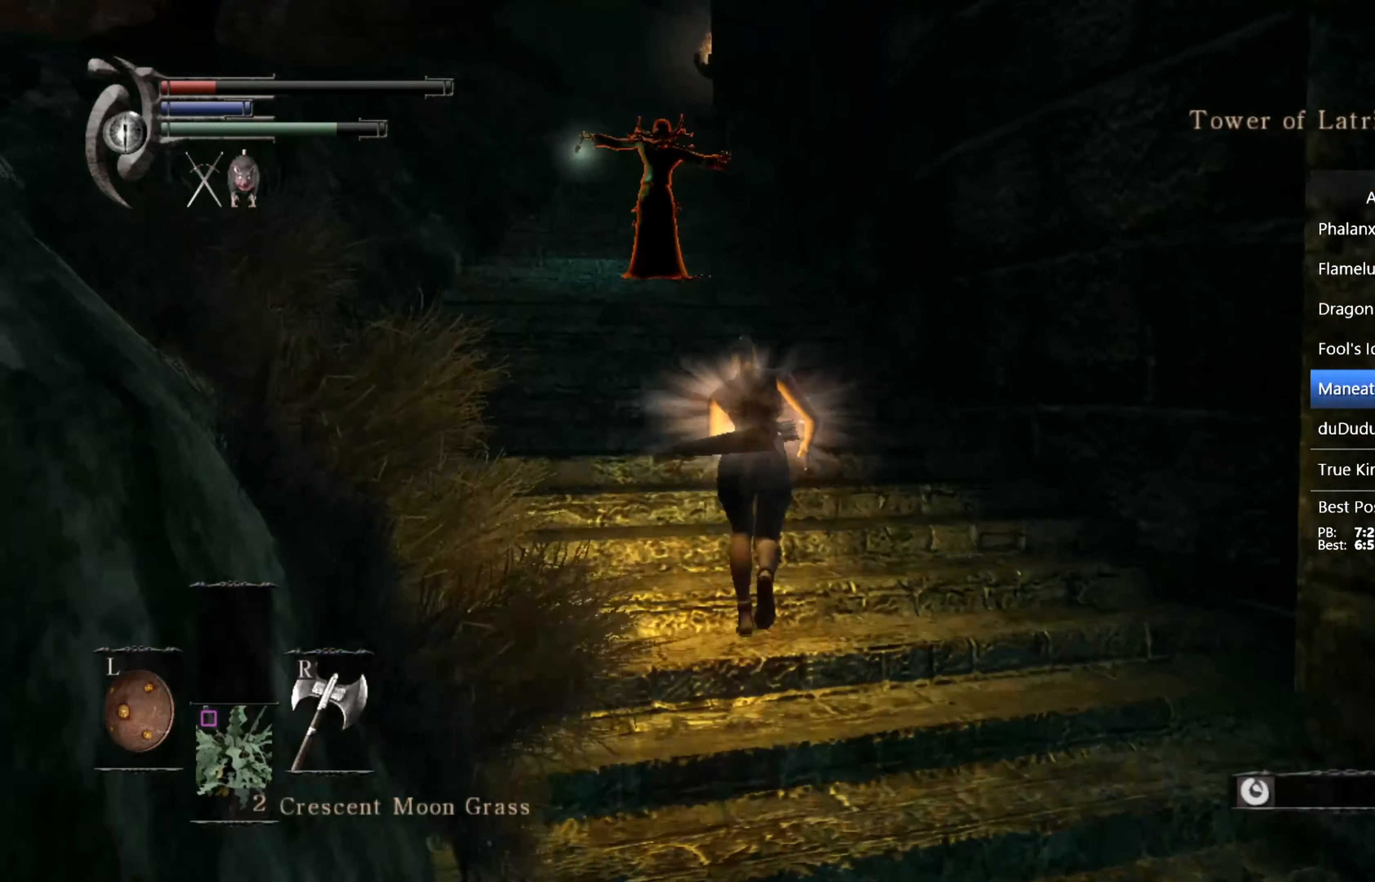
{"buttons": ["L1"], "left_stick": "up", "right_stick": "center", "events": [[400, "CIRCLE", "up"]]}
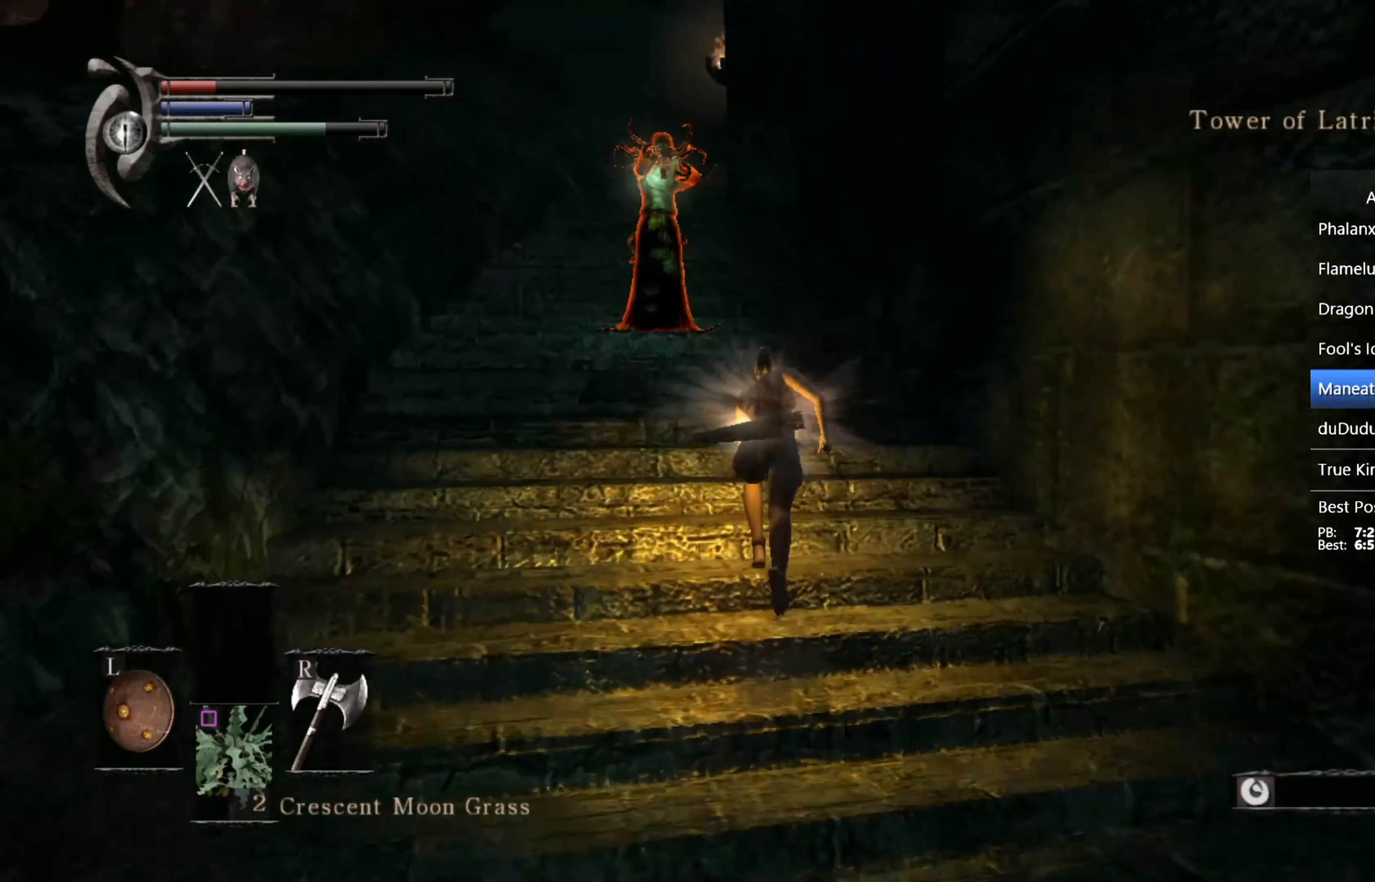
{"buttons": [], "left_stick": "up", "right_stick": "center", "events": [[33, "CIRCLE", "down"], [100, "CIRCLE", "up"], [166, "right_stick", "down"], [366, "right_stick", "center"], [500, "L1", "up"]]}
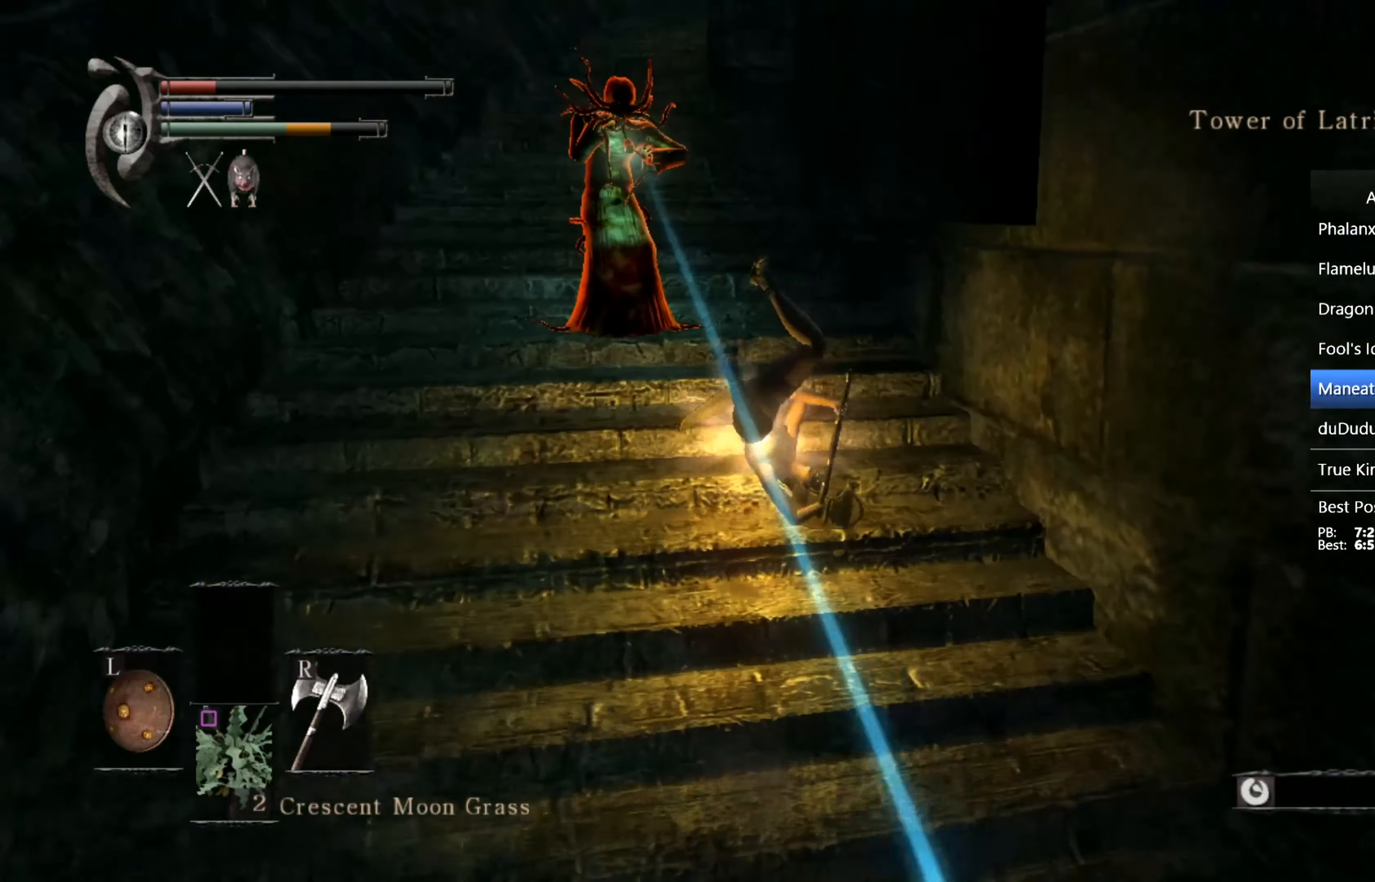
{"buttons": ["CIRCLE"], "left_stick": "up", "right_stick": "down-left", "events": [[66, "CIRCLE", "down"], [433, "right_stick", "down-left"]]}
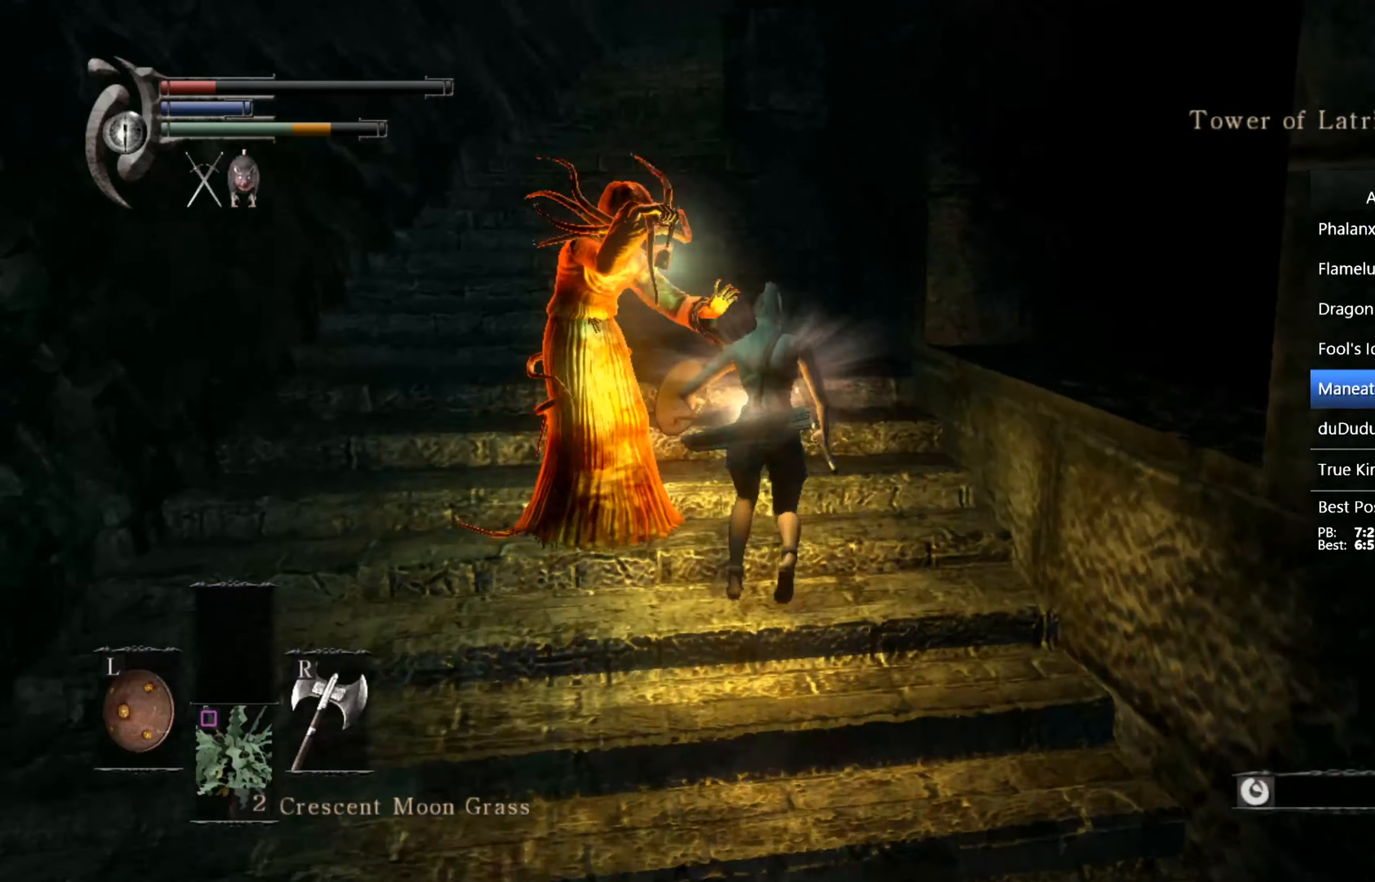
{"buttons": ["CIRCLE"], "left_stick": "up-left", "right_stick": "down-right", "events": [[33, "right_stick", "center"], [334, "left_stick", "up-left"], [500, "right_stick", "down-right"]]}
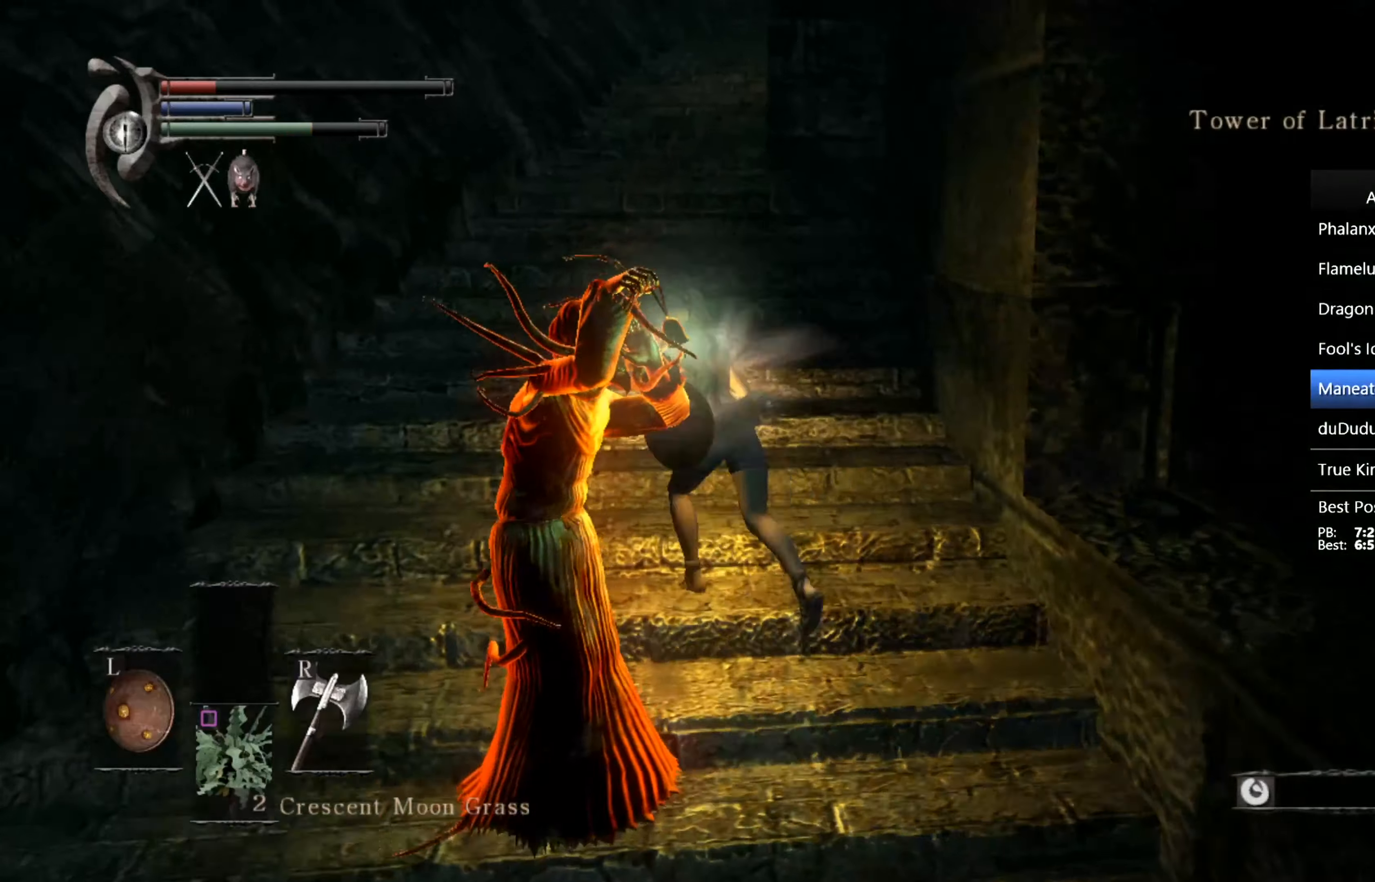
{"buttons": ["CIRCLE"], "left_stick": "up", "right_stick": "down-right", "events": [[267, "left_stick", "up"]]}
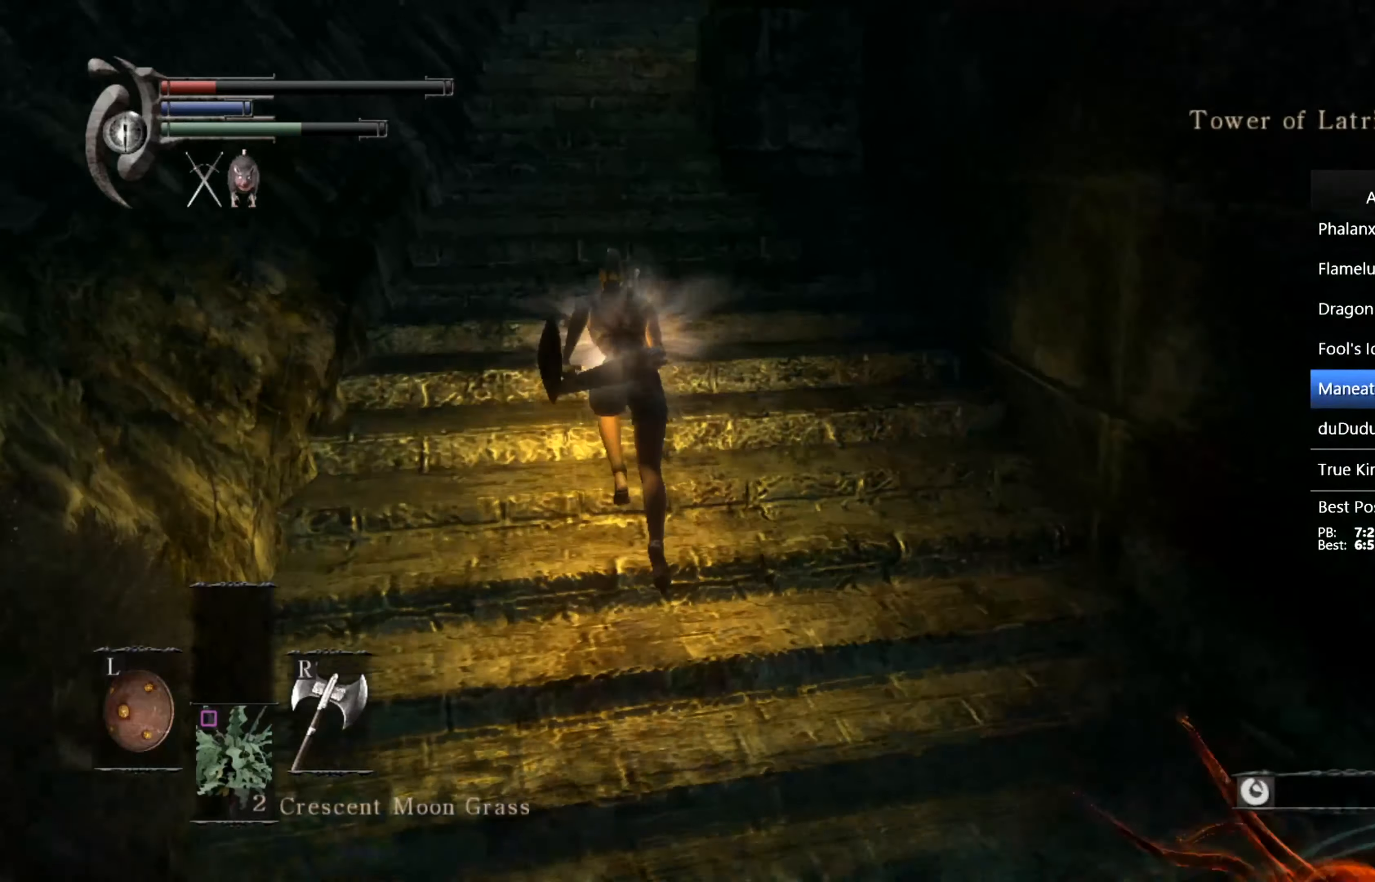
{"buttons": ["CIRCLE"], "left_stick": "up", "right_stick": "down-right", "events": []}
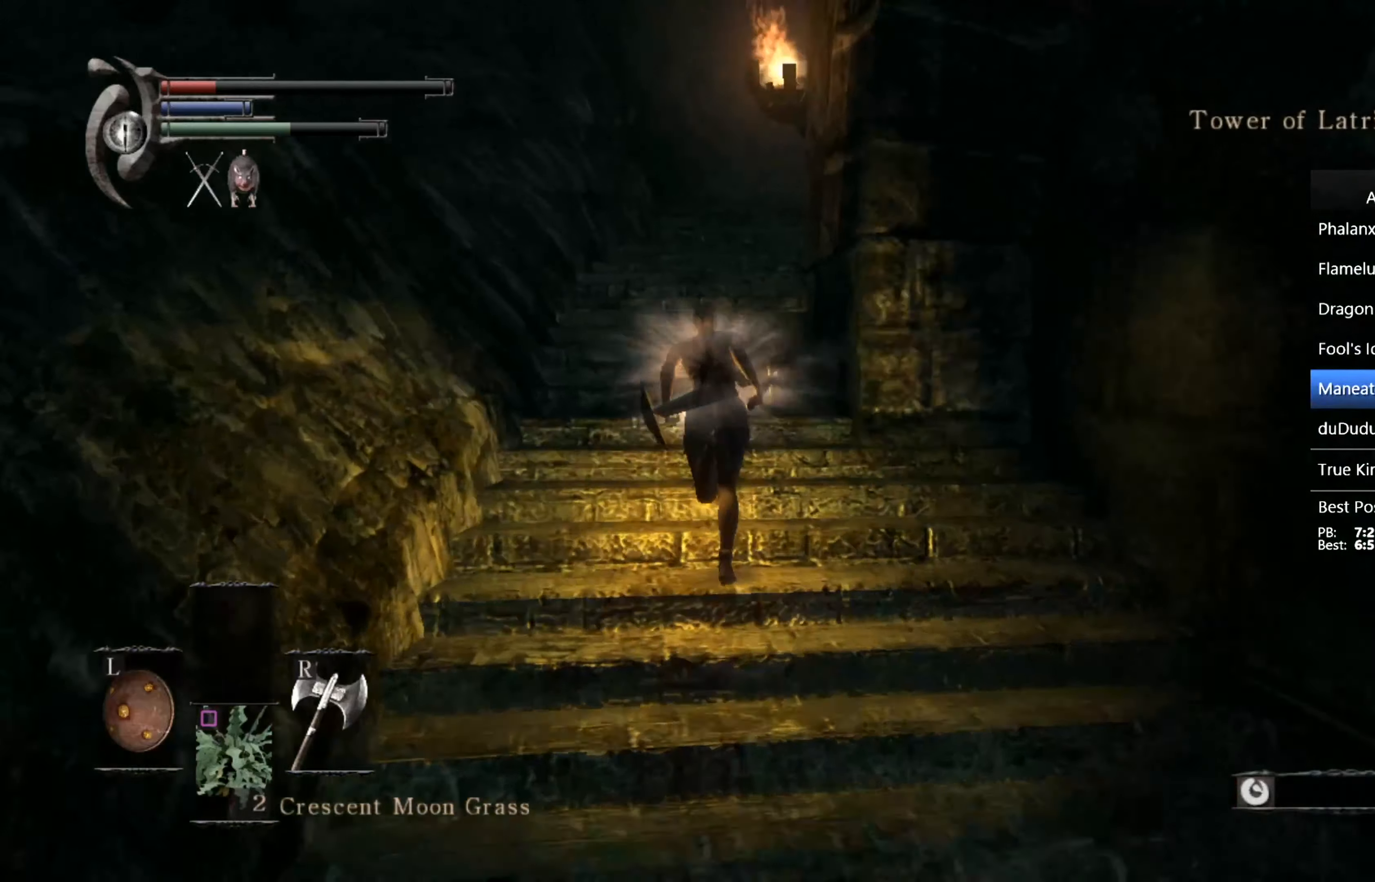
{"buttons": ["CIRCLE"], "left_stick": "up", "right_stick": "down-right", "events": []}
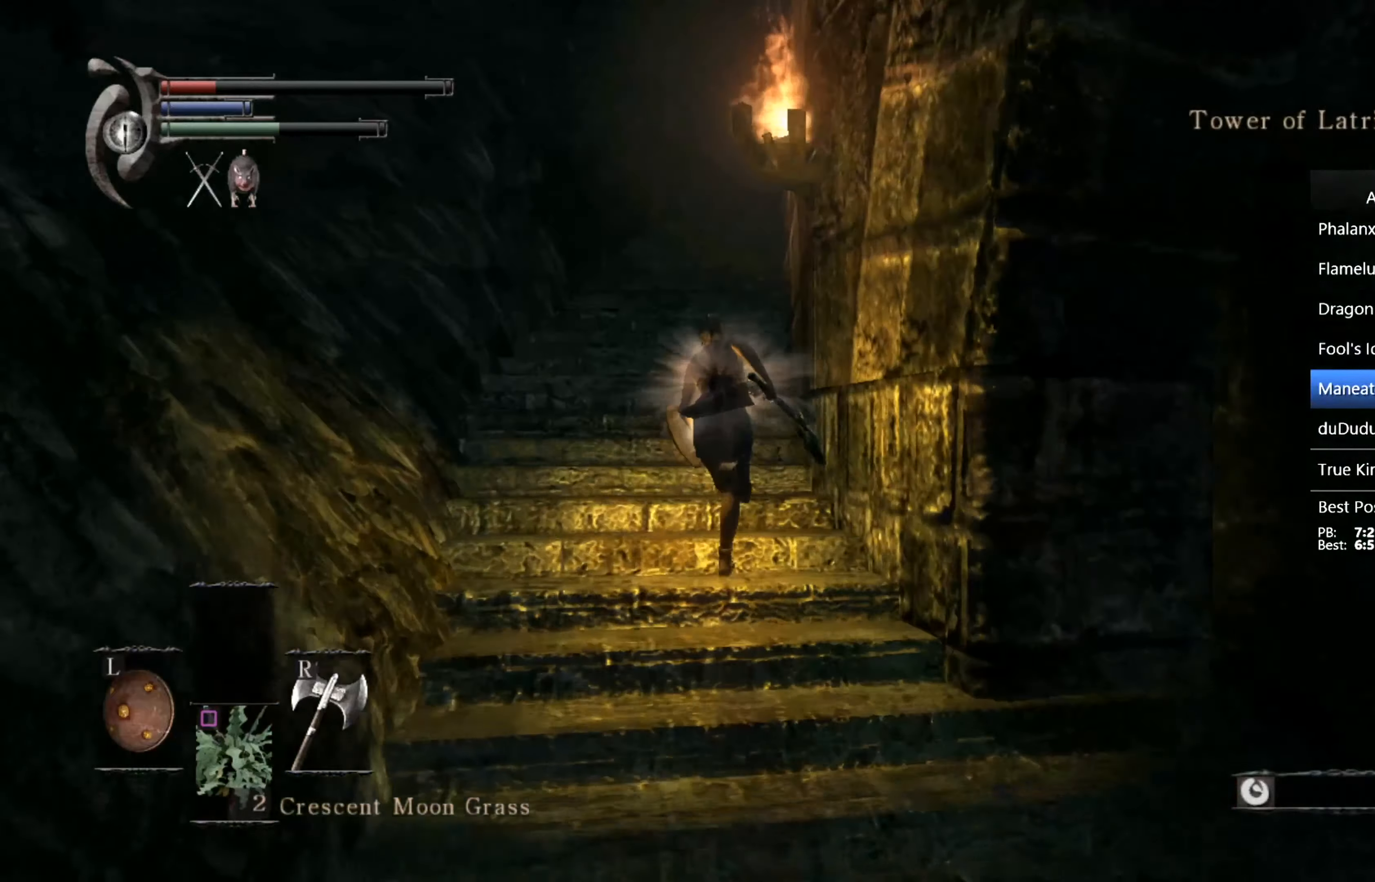
{"buttons": ["CIRCLE"], "left_stick": "up", "right_stick": "down-right", "events": []}
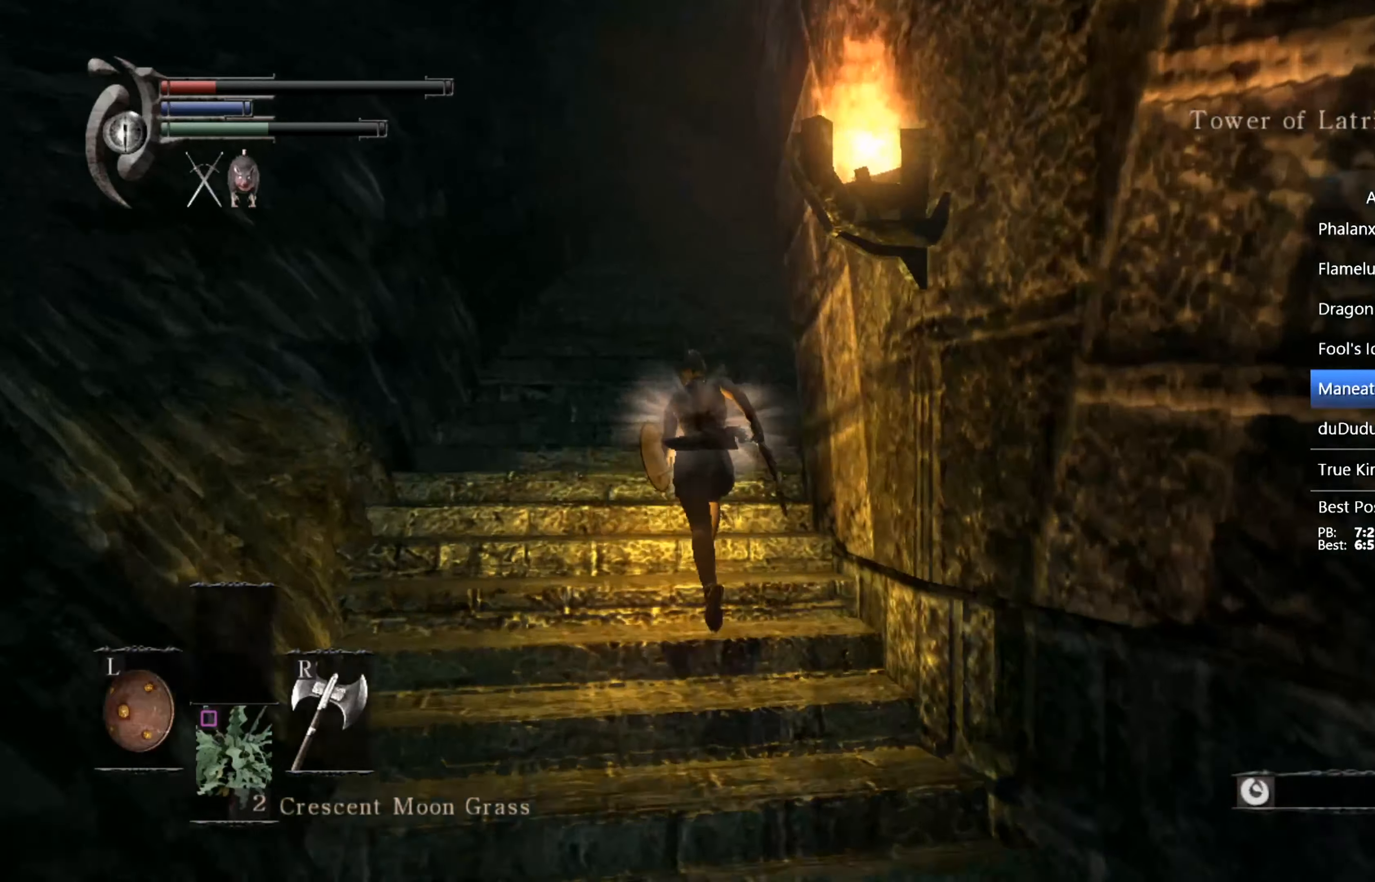
{"buttons": ["CIRCLE"], "left_stick": "up", "right_stick": "down-right", "events": []}
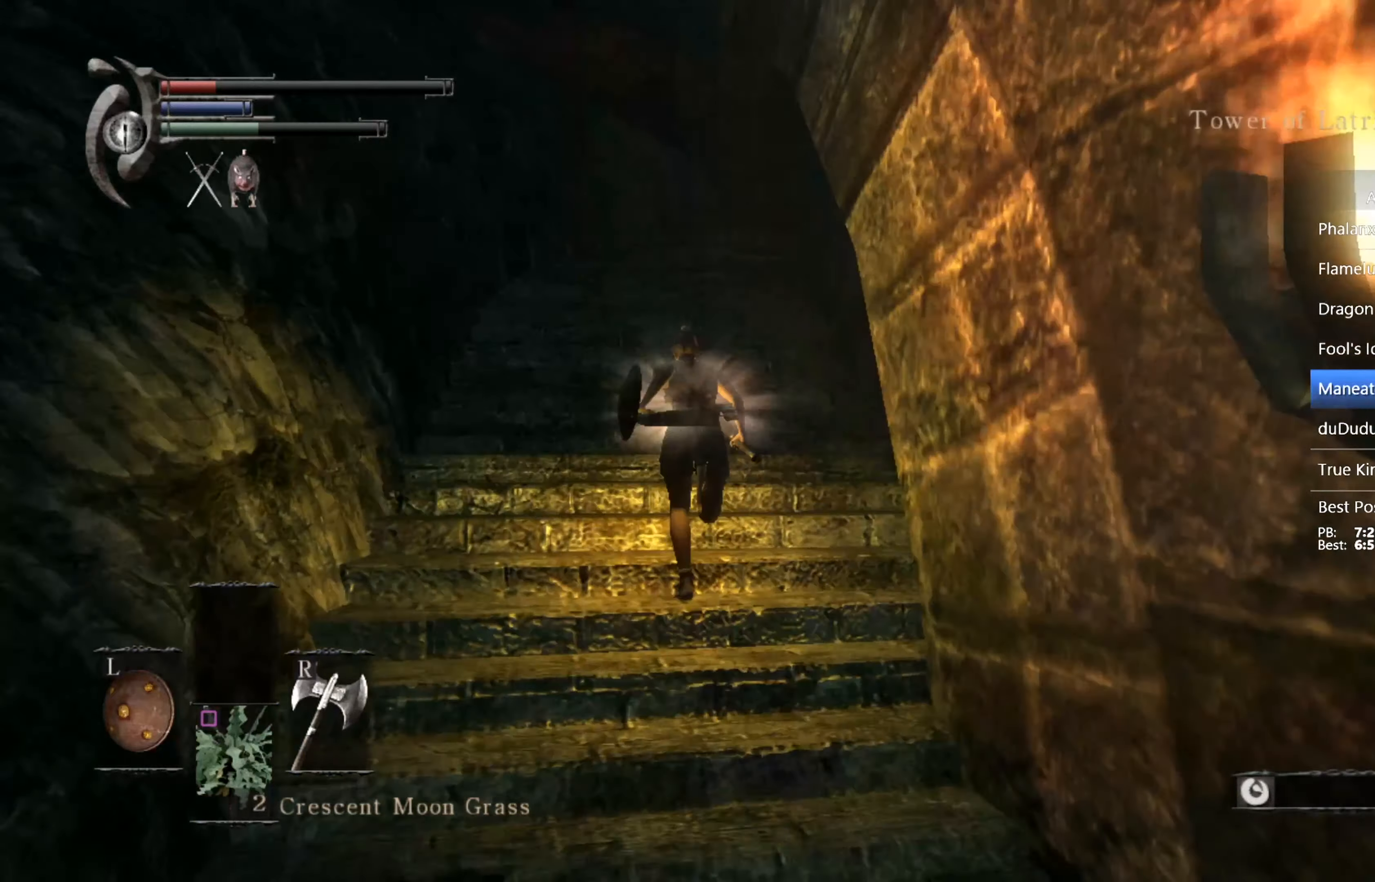
{"buttons": ["CIRCLE"], "left_stick": "up", "right_stick": "down-right", "events": []}
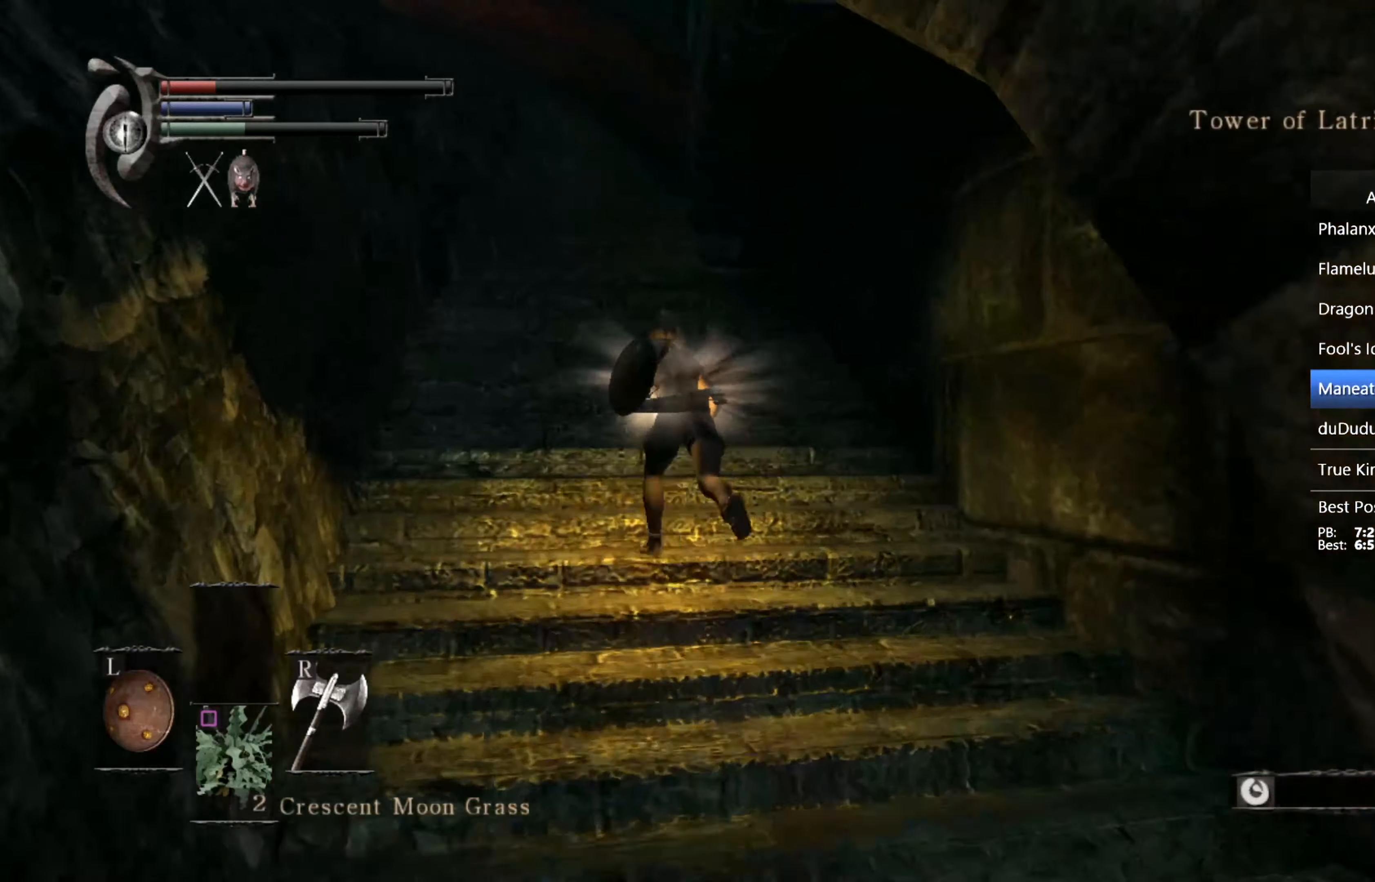
{"buttons": ["CIRCLE"], "left_stick": "up", "right_stick": "down-right", "events": []}